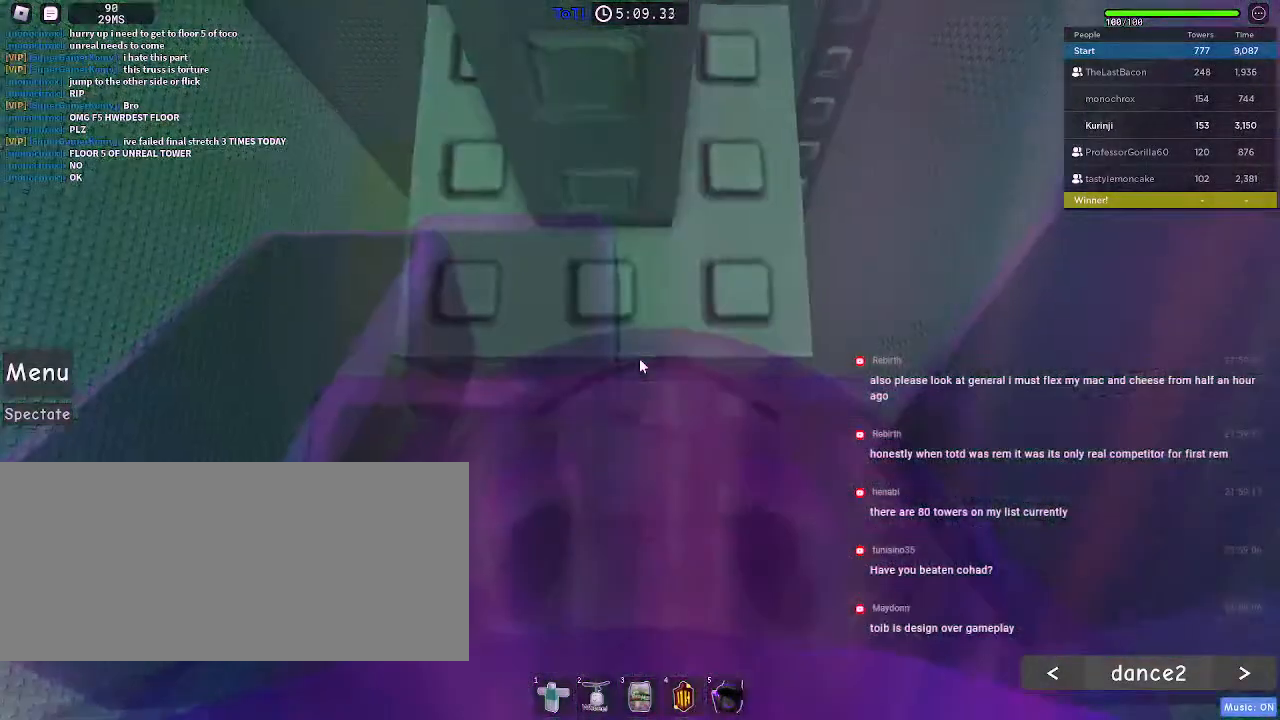
Gameplay with keyboard and mouse; each line is a JSON object with the keys and mouse buttons held at the frame after it. "events" lists presses ("down") and releases ("up") of "a", "ctrl", "d", "e", "f", "q", "r", "s", "shift", "space", "tab", "w", "mouse_left", "mouse_wheel", "mouse_right", "mouse_mb4" and "mouse_mb5" between this image and that frame as [ms after this image, input, new state], when the widget could be followed in between. "mouse_left", "mouse_wheel", "mouse_right", "mouse_mb4", "mouse_mb5" = the "left", "wheel", "right", "mb4", "mb5" buttons of the "mouse" list. No other keys are recorded. "wheel" means that the mouse wheel is clicked or scrolled. Mouse movement is not recorded.
{"keys": [], "mouse": ["right"], "events": []}
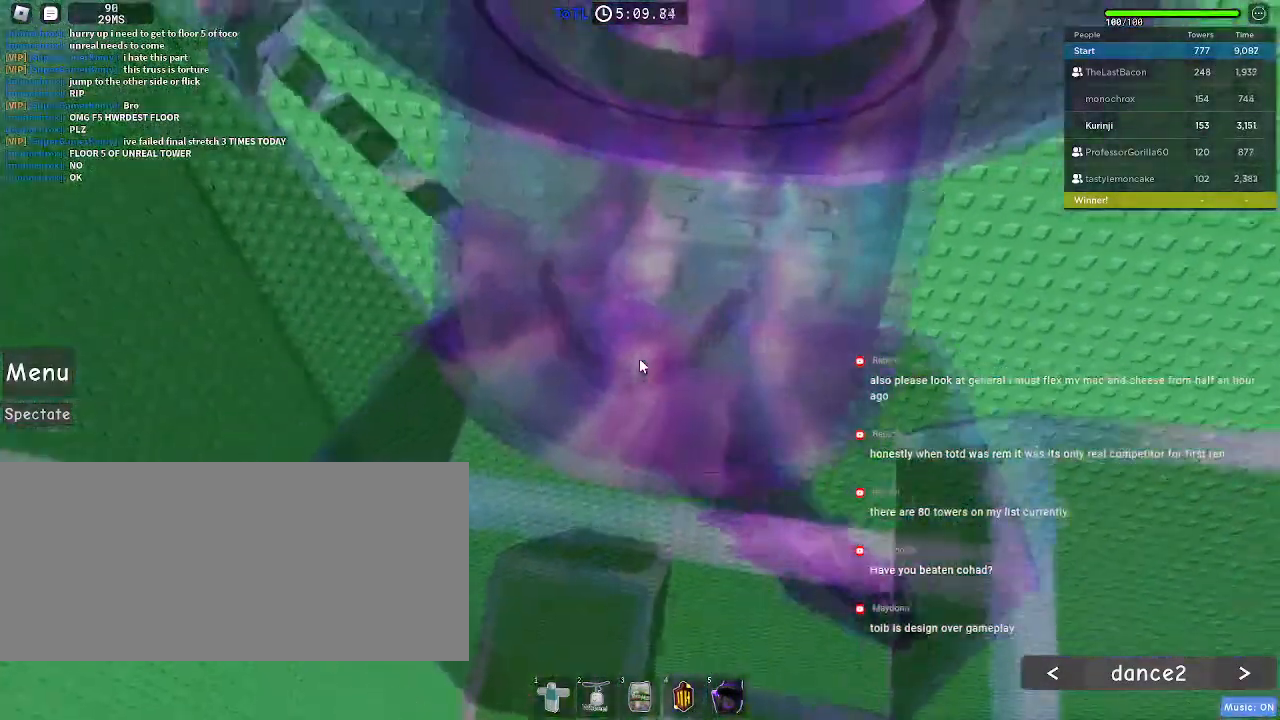
{"keys": [], "mouse": ["right"], "events": []}
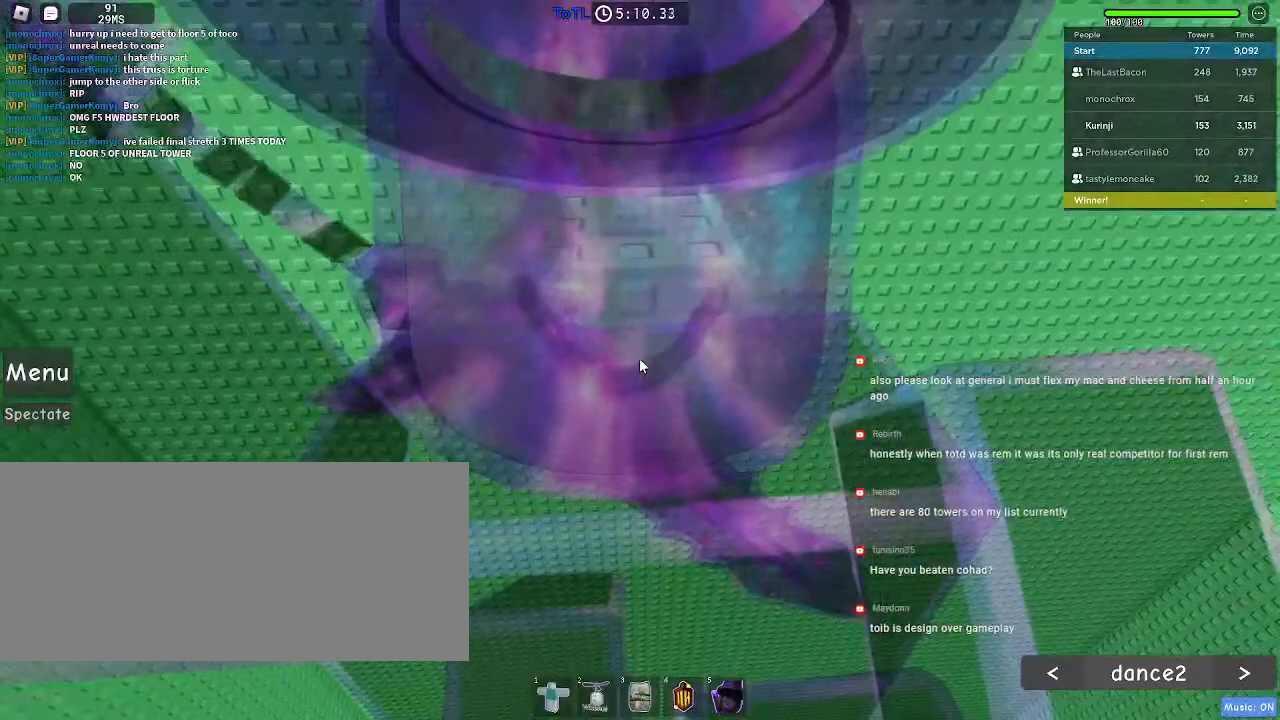
{"keys": [], "mouse": ["right"], "events": [[133, "w", "down"], [183, "space", "down"], [267, "space", "up"], [283, "shift", "down"], [450, "shift", "up"], [450, "w", "up"]]}
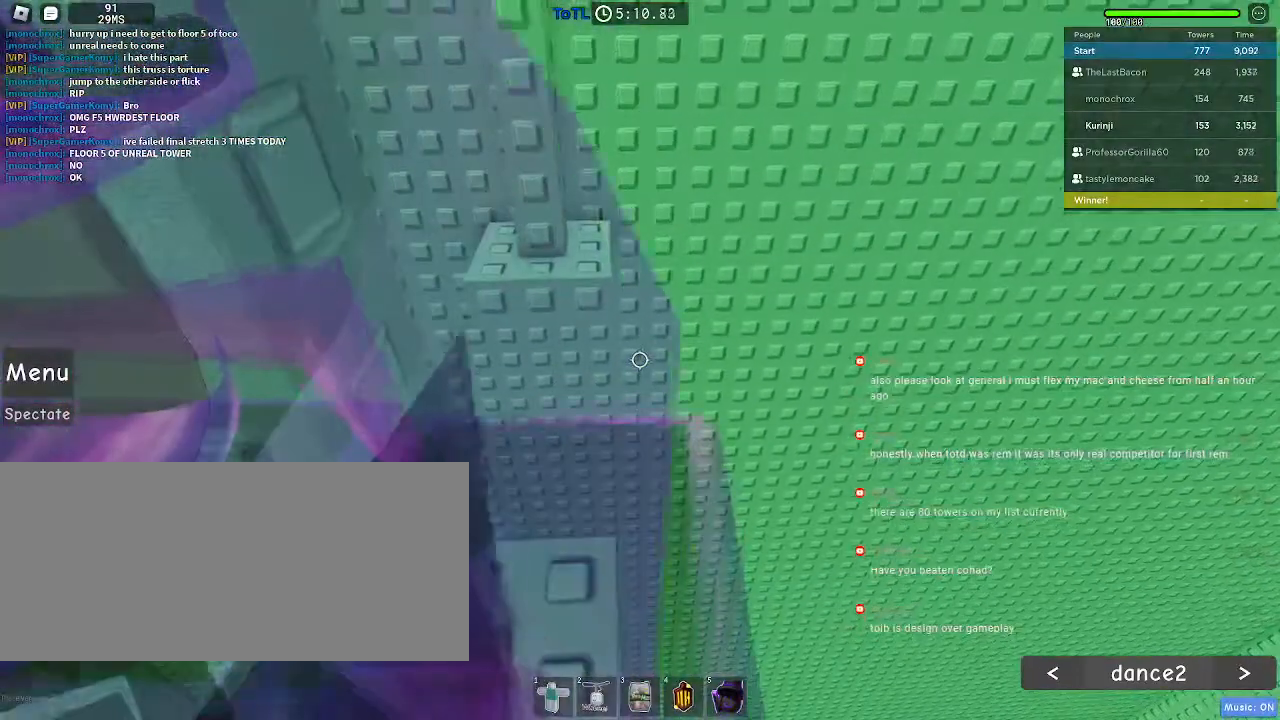
{"keys": [], "mouse": [], "events": [[83, "mouse_wheel", "down"], [117, "mouse_right", "up"], [300, "mouse_wheel", "up"], [367, "w", "down"], [383, "d", "down"], [467, "d", "up"], [500, "w", "up"]]}
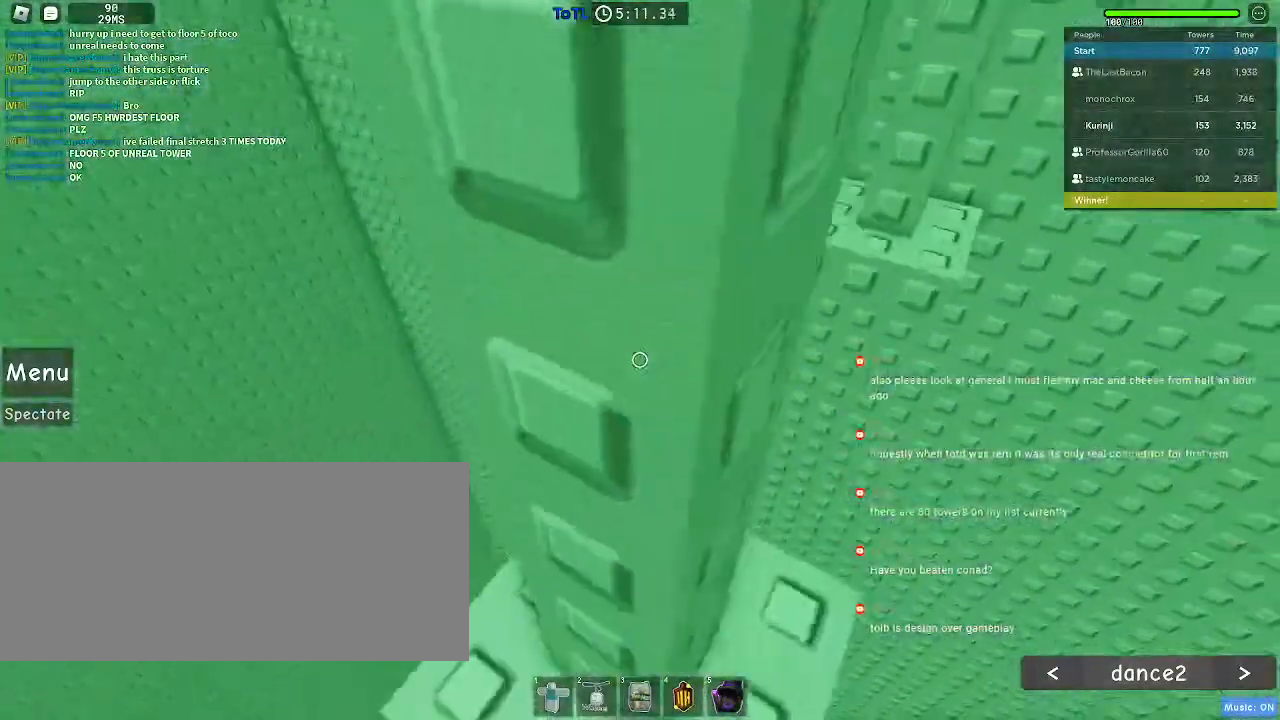
{"keys": ["d", "w"], "mouse": [], "events": [[83, "w", "down"], [100, "d", "down"], [183, "d", "up"], [217, "w", "up"], [283, "d", "down"], [283, "w", "down"], [350, "d", "up"], [383, "w", "up"], [467, "w", "down"], [483, "d", "down"]]}
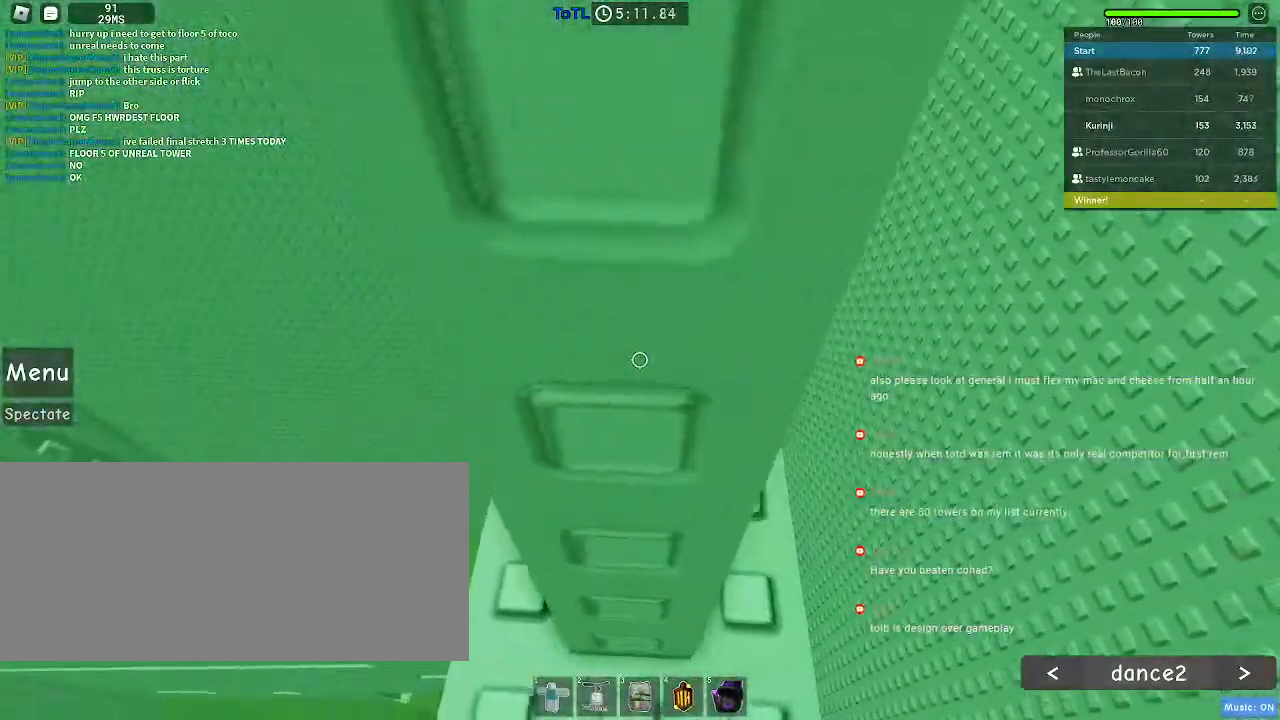
{"keys": [], "mouse": [], "events": [[50, "d", "up"], [50, "w", "up"], [133, "w", "down"], [150, "d", "down"], [217, "d", "up"], [217, "w", "up"], [333, "d", "down"], [333, "w", "down"], [367, "d", "up"], [383, "w", "up"]]}
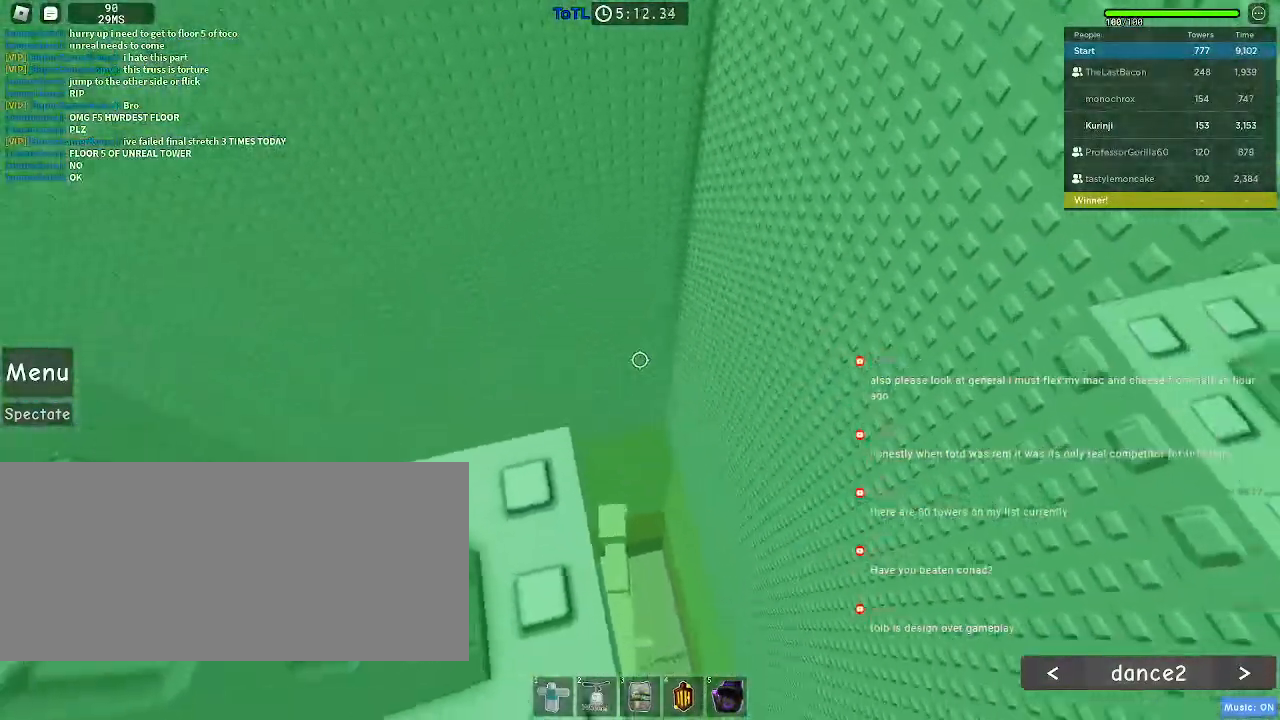
{"keys": ["w"], "mouse": [], "events": [[500, "w", "down"]]}
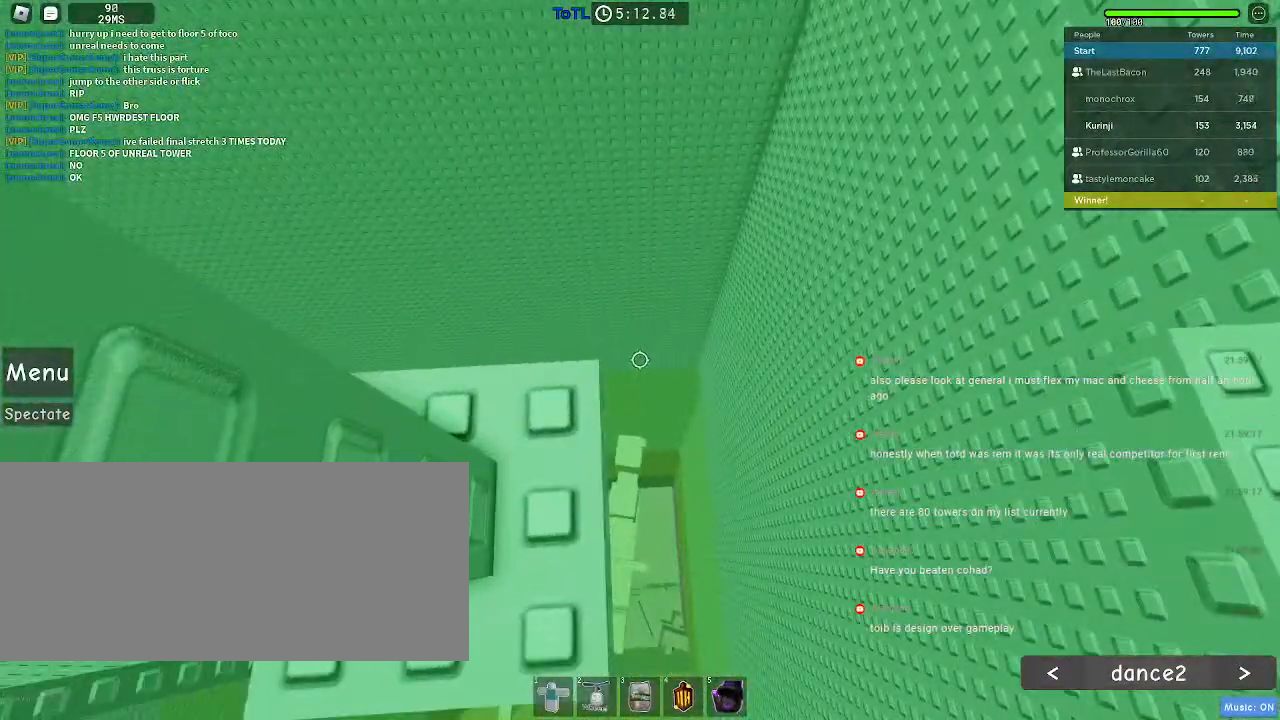
{"keys": [], "mouse": [], "events": [[50, "w", "up"], [300, "s", "down"], [367, "s", "up"]]}
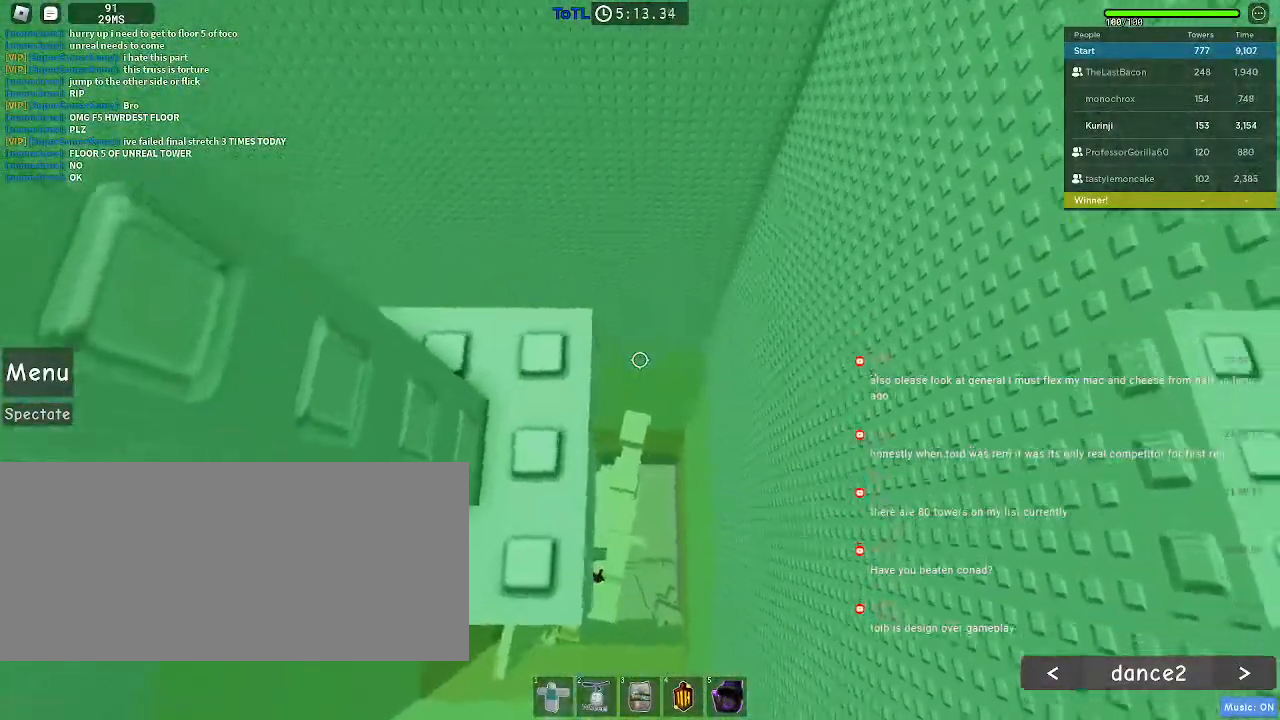
{"keys": [], "mouse": [], "events": []}
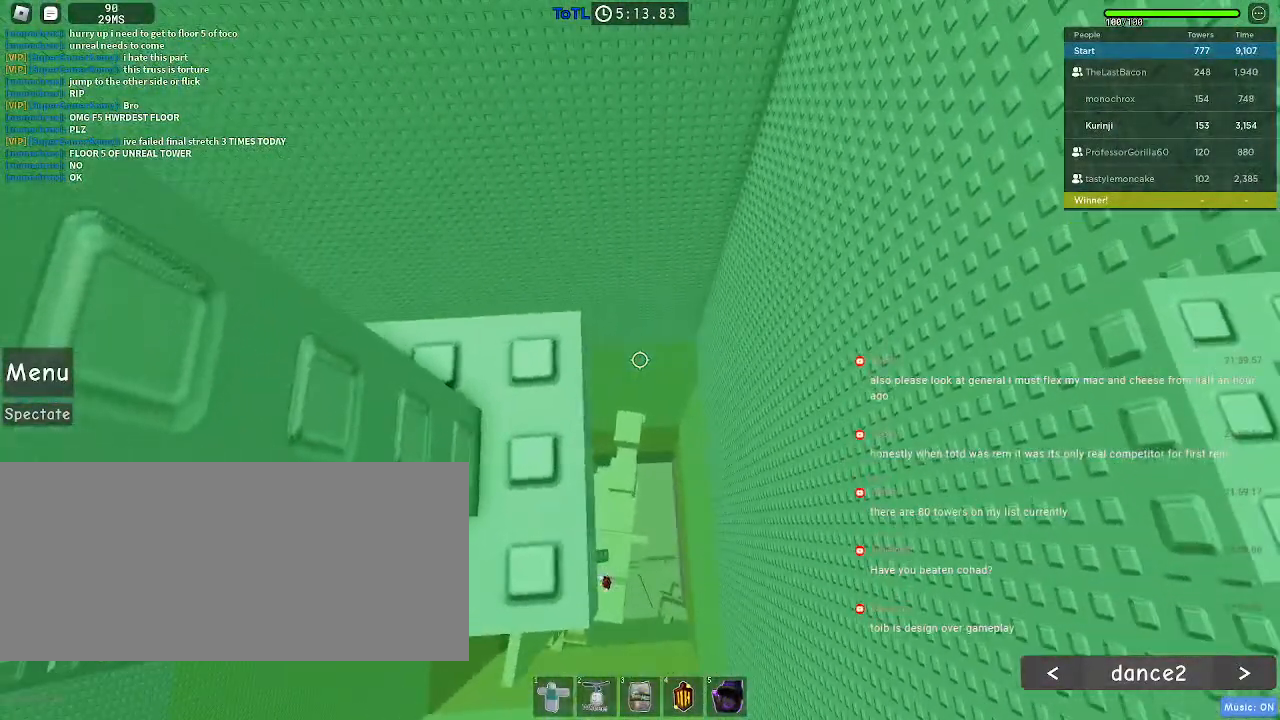
{"keys": [], "mouse": [], "events": [[17, "w", "down"], [50, "w", "up"]]}
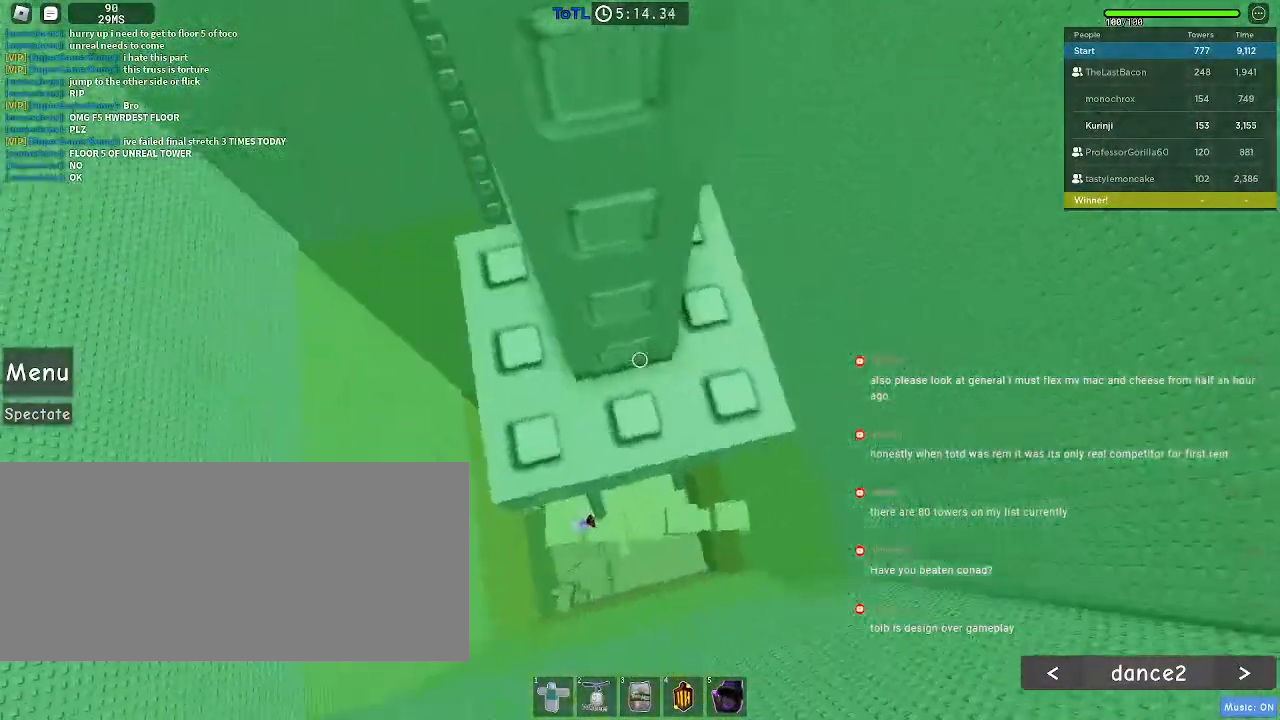
{"keys": [], "mouse": [], "events": []}
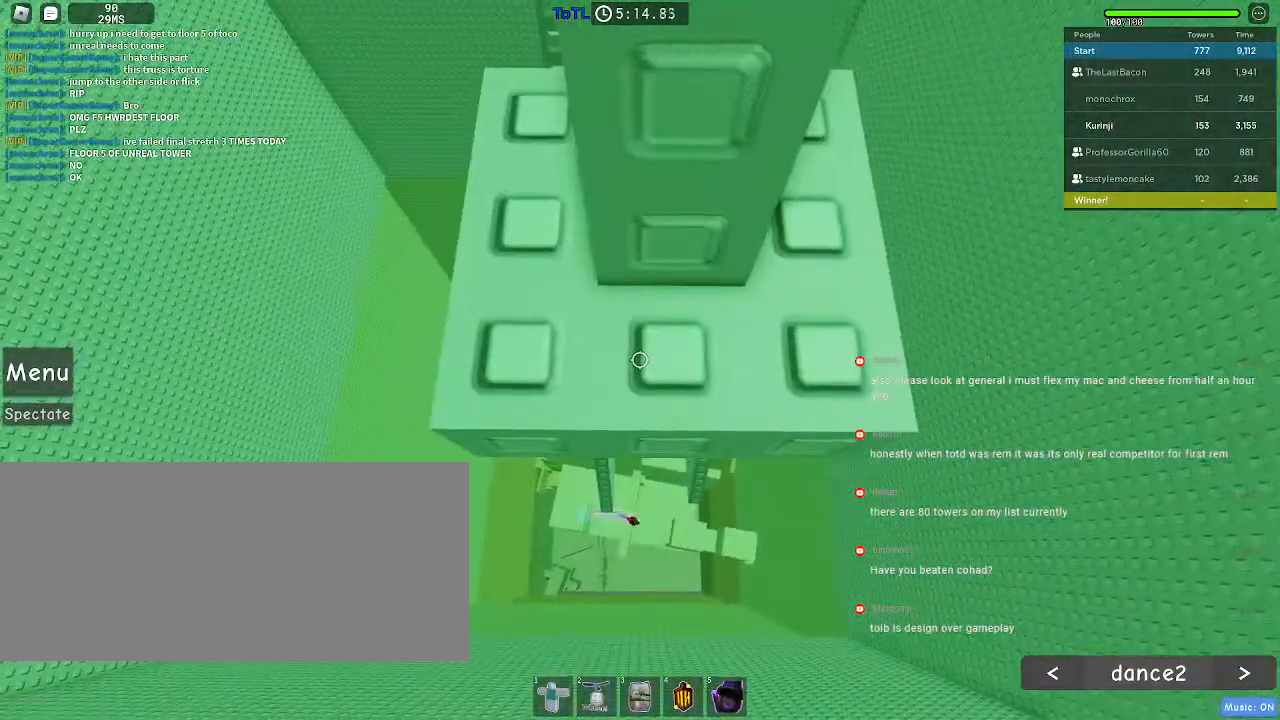
{"keys": [], "mouse": [], "events": [[183, "w", "down"], [217, "w", "up"]]}
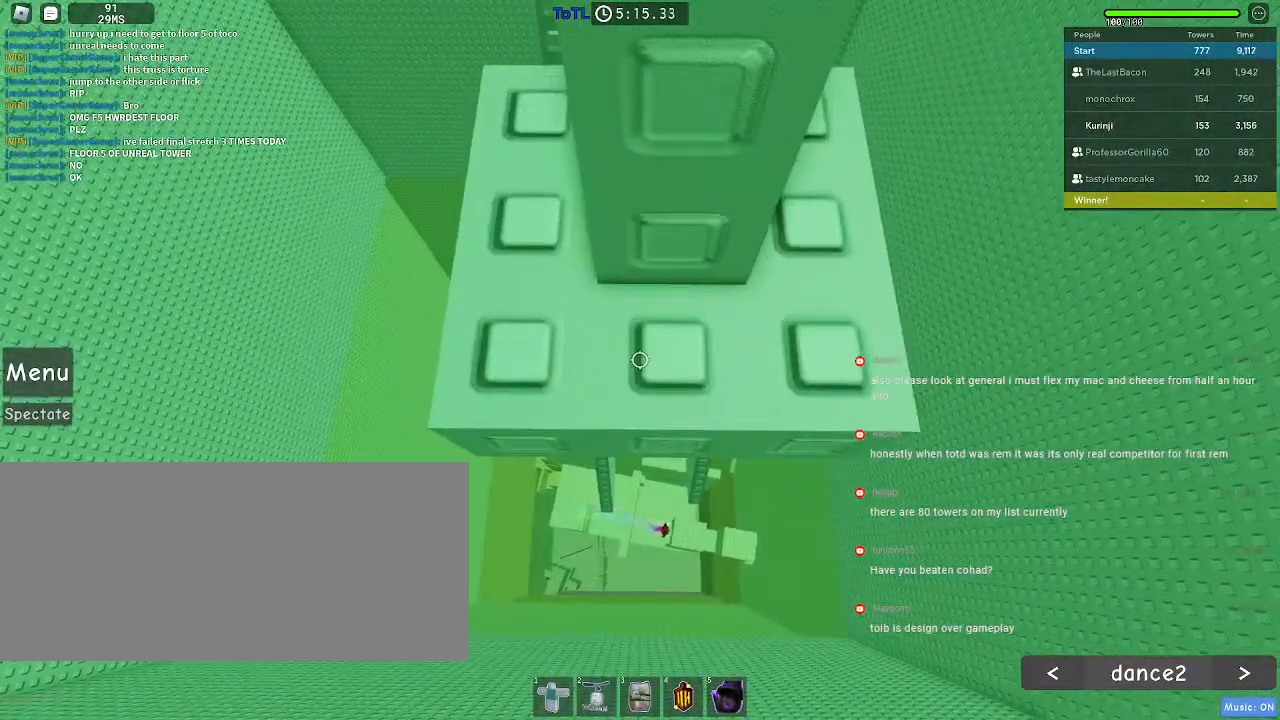
{"keys": [], "mouse": ["right"], "events": [[83, "shift", "down"], [183, "shift", "up"], [200, "mouse_wheel", "down"], [250, "mouse_right", "down"], [350, "mouse_wheel", "up"]]}
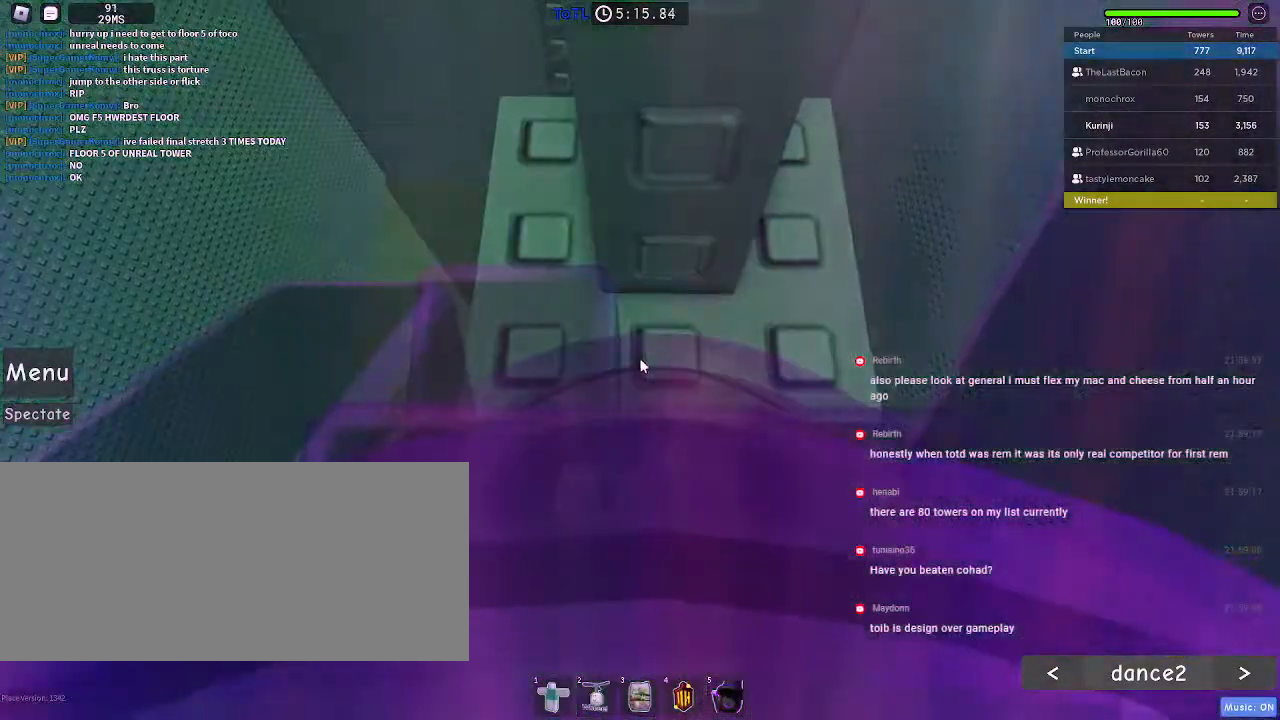
{"keys": [], "mouse": ["right"], "events": []}
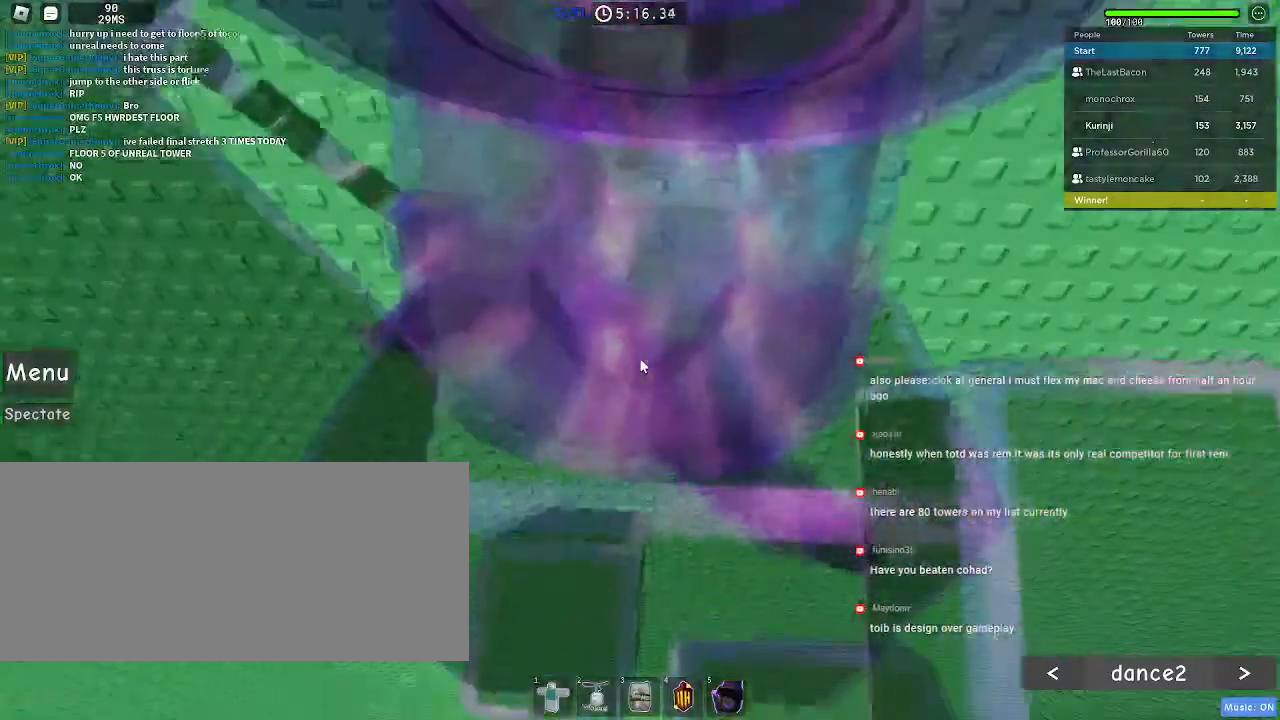
{"keys": ["space", "w"], "mouse": ["right"], "events": [[367, "w", "down"], [417, "space", "down"]]}
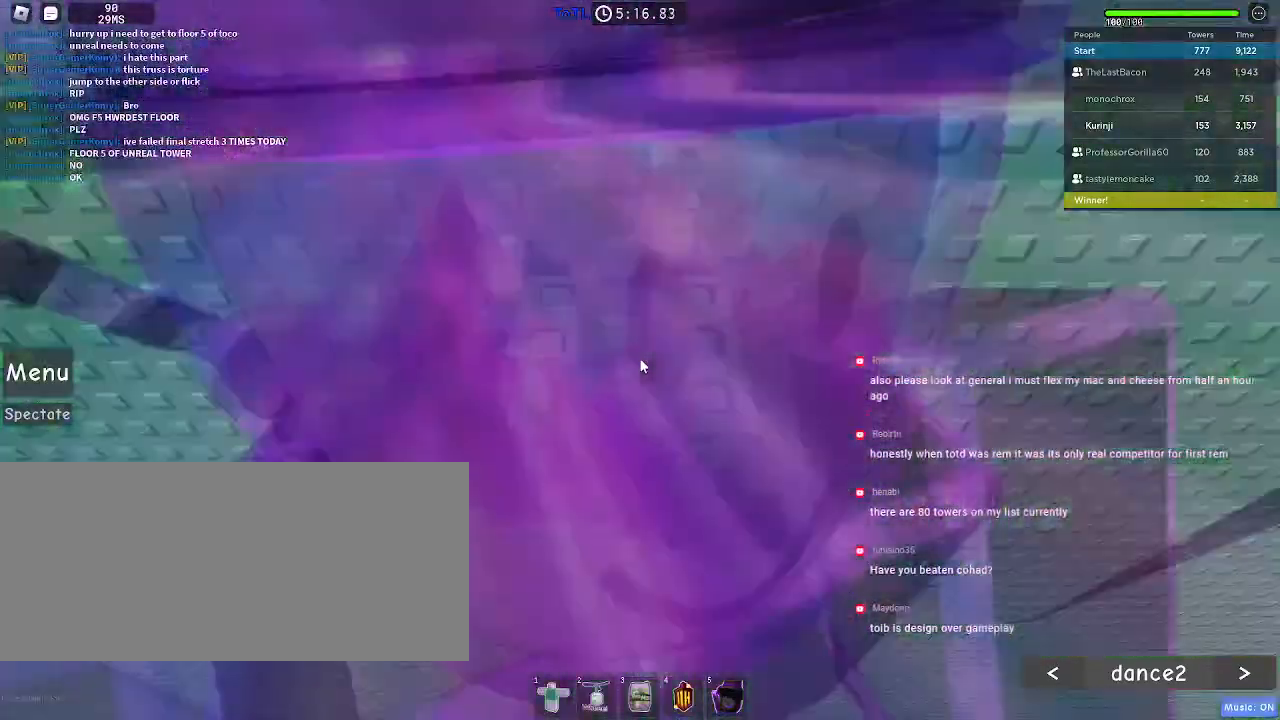
{"keys": ["d", "w"], "mouse": [], "events": [[33, "shift", "down"], [33, "space", "up"], [183, "w", "up"], [217, "shift", "up"], [250, "mouse_right", "up"], [283, "mouse_wheel", "down"], [433, "mouse_wheel", "up"], [467, "d", "down"], [467, "w", "down"]]}
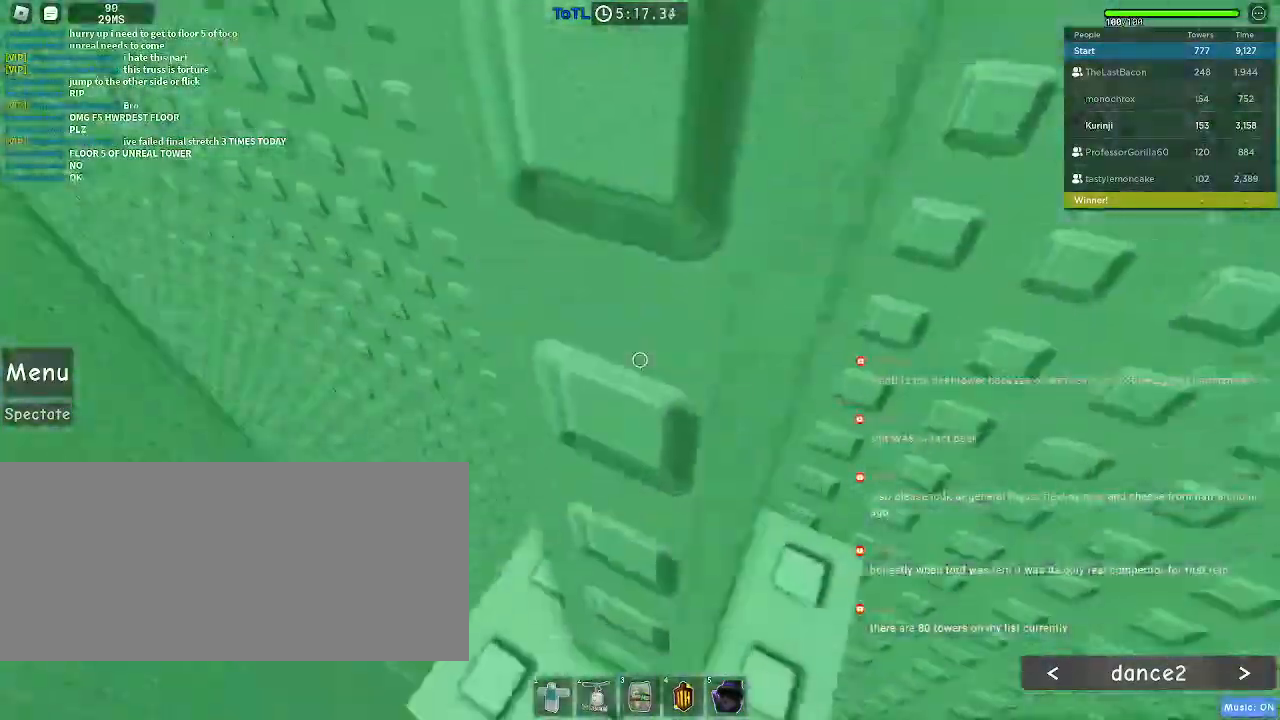
{"keys": [], "mouse": [], "events": [[50, "w", "up"], [67, "d", "up"], [150, "d", "down"], [150, "w", "down"], [250, "d", "up"], [250, "w", "up"], [317, "d", "down"], [350, "w", "down"], [433, "d", "up"], [467, "w", "up"]]}
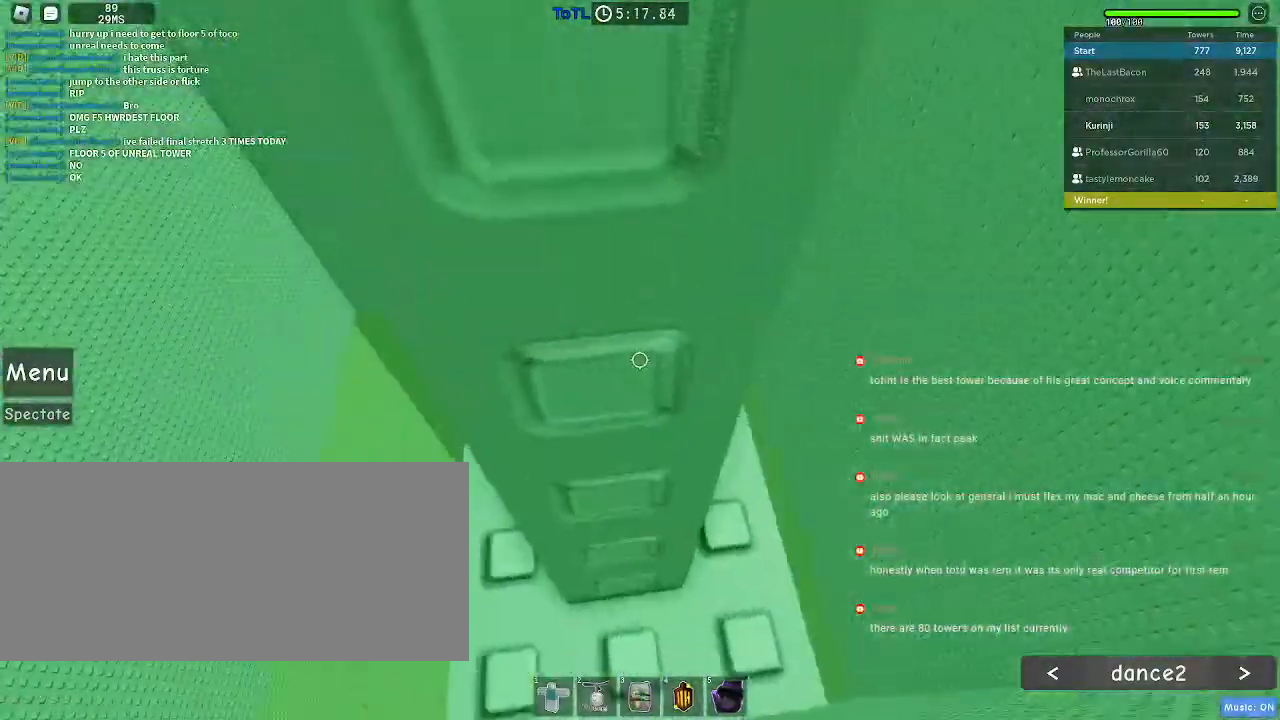
{"keys": [], "mouse": ["wheel", "right"], "events": [[50, "w", "down"], [133, "w", "up"], [367, "shift", "down"], [383, "mouse_right", "down"], [467, "mouse_wheel", "down"], [500, "shift", "up"]]}
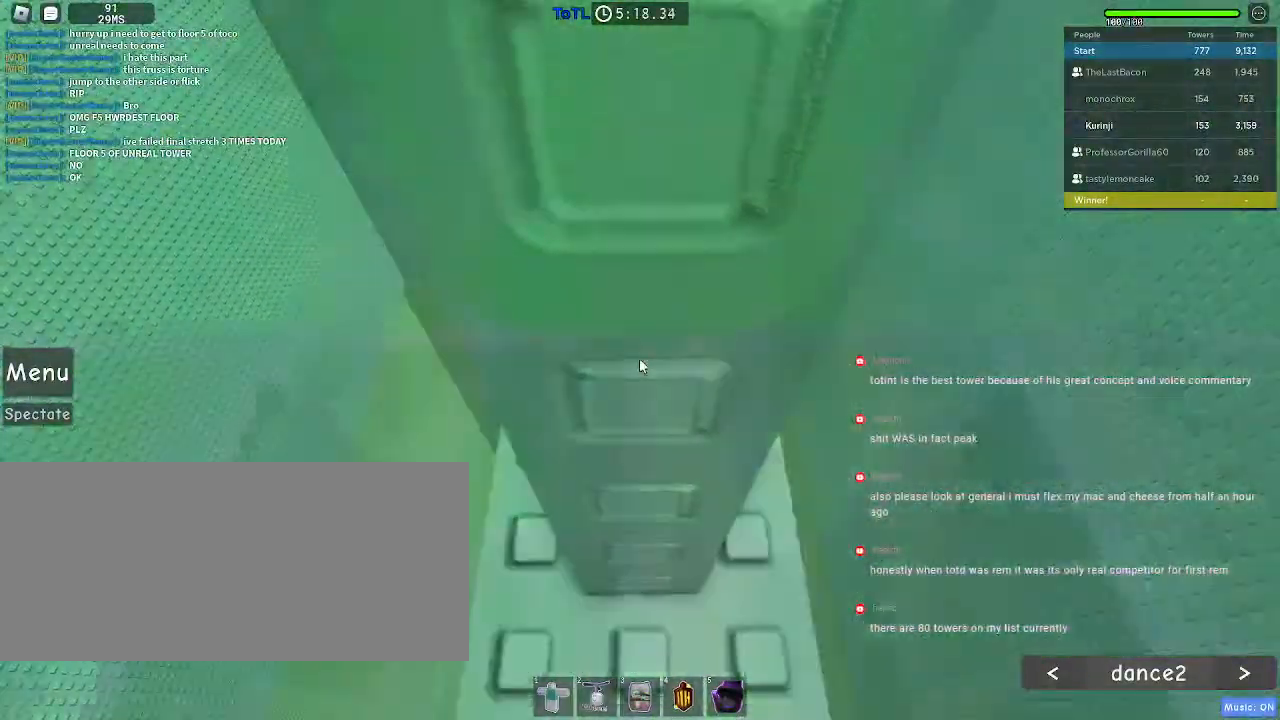
{"keys": [], "mouse": ["right"], "events": [[100, "mouse_wheel", "up"]]}
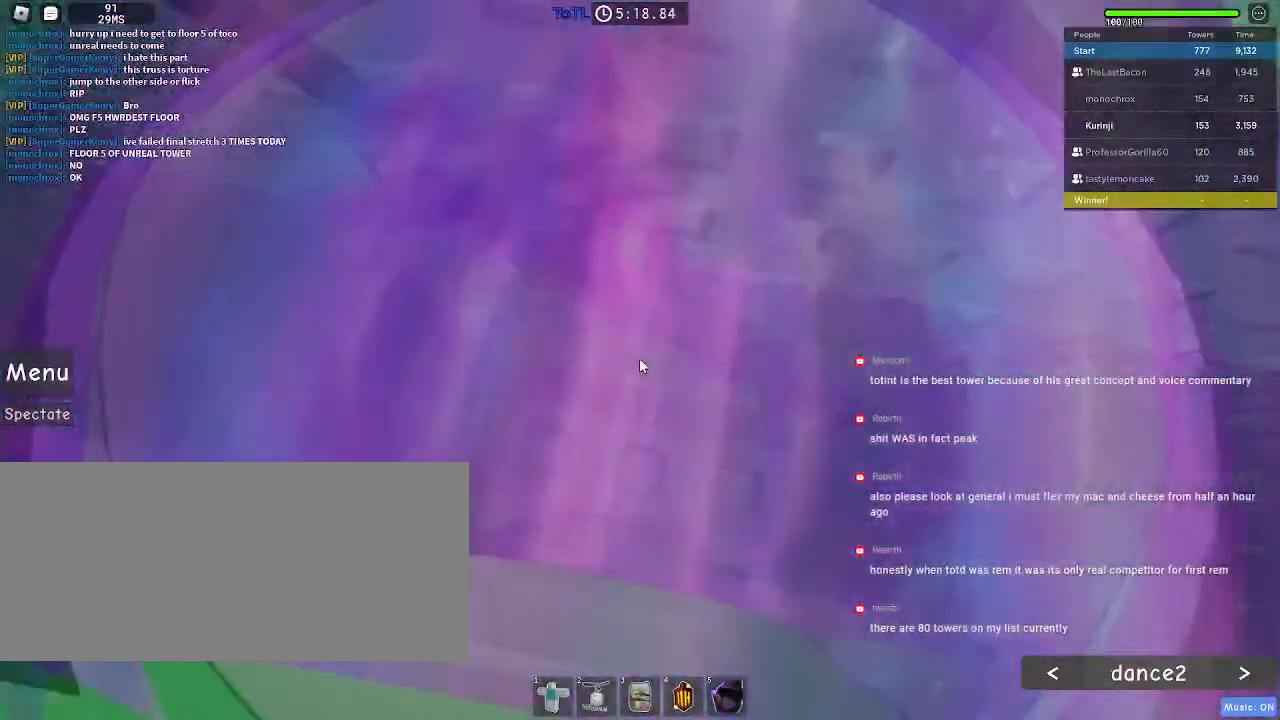
{"keys": [], "mouse": [], "events": [[267, "shift", "down"], [333, "shift", "up"], [383, "mouse_right", "up"]]}
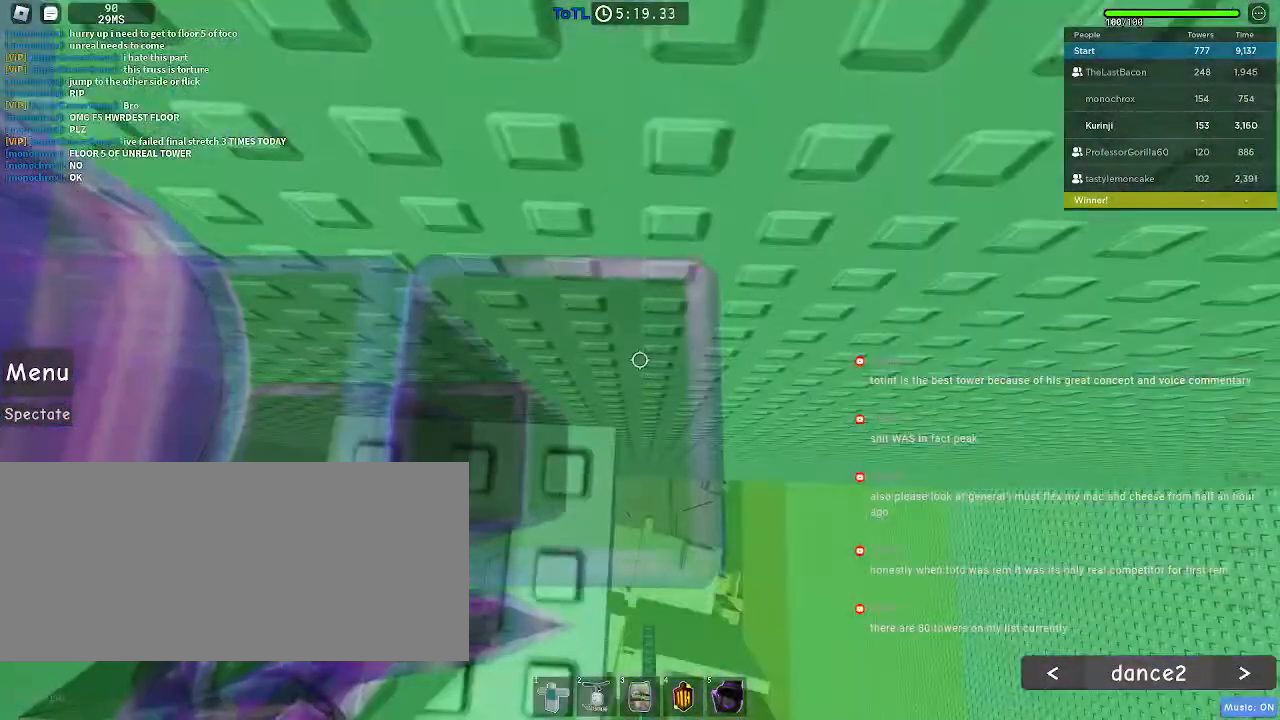
{"keys": [], "mouse": [], "events": [[33, "mouse_wheel", "down"], [100, "mouse_wheel", "up"]]}
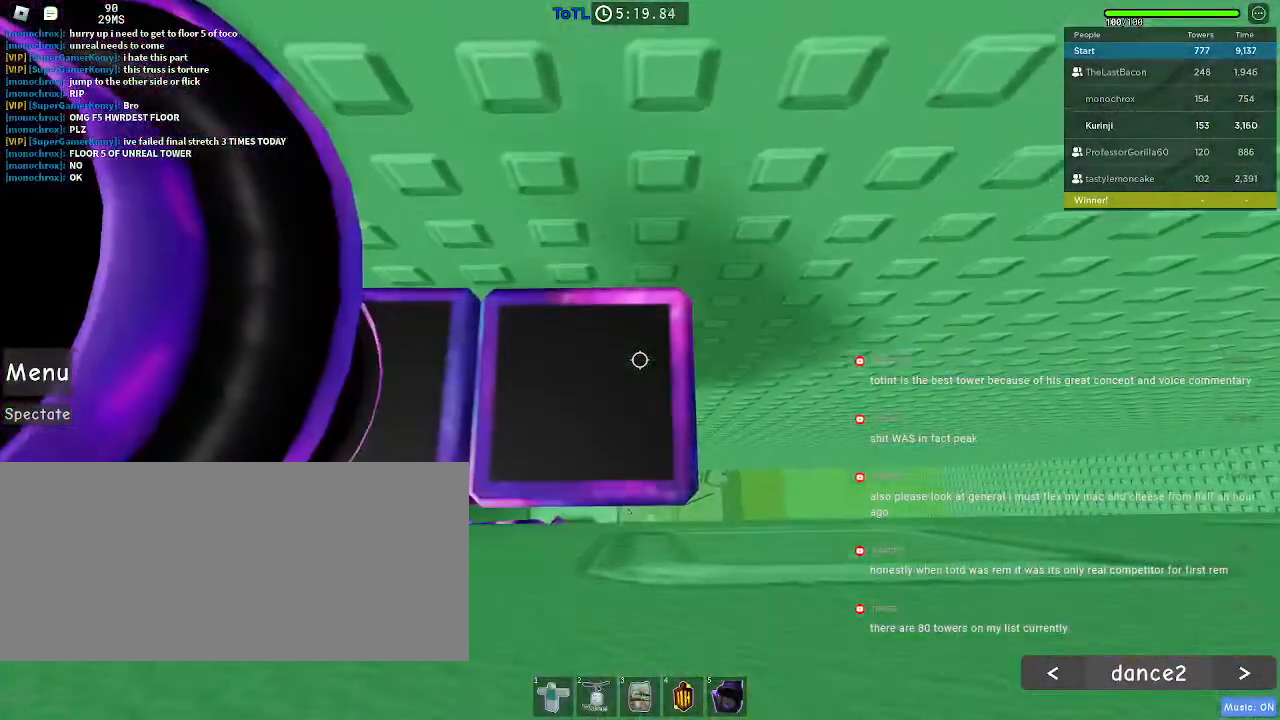
{"keys": [], "mouse": [], "events": []}
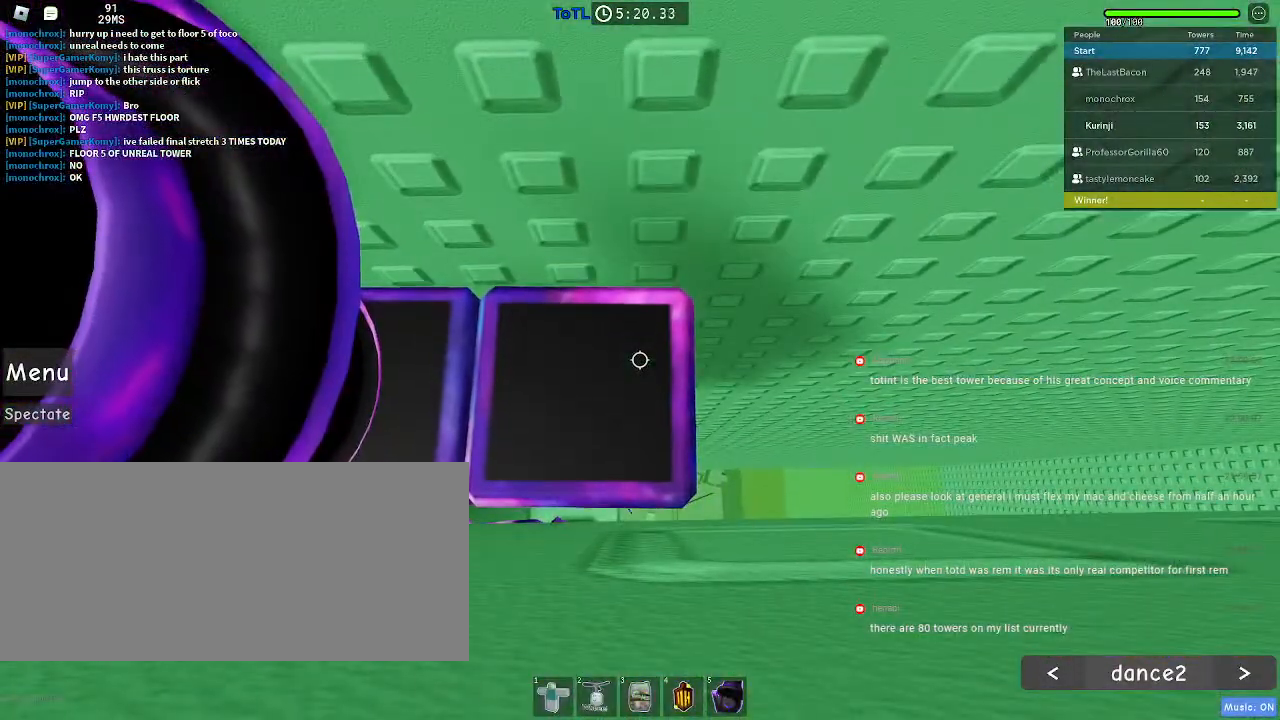
{"keys": [], "mouse": [], "events": []}
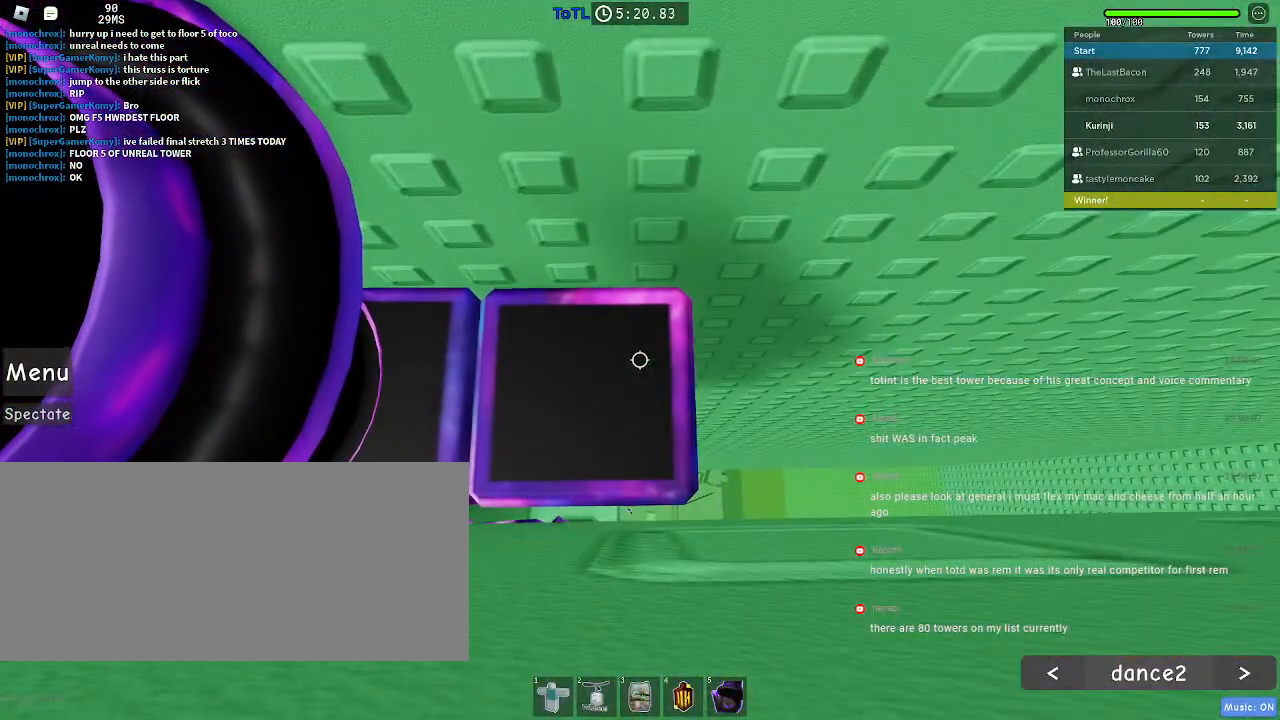
{"keys": [], "mouse": [], "events": []}